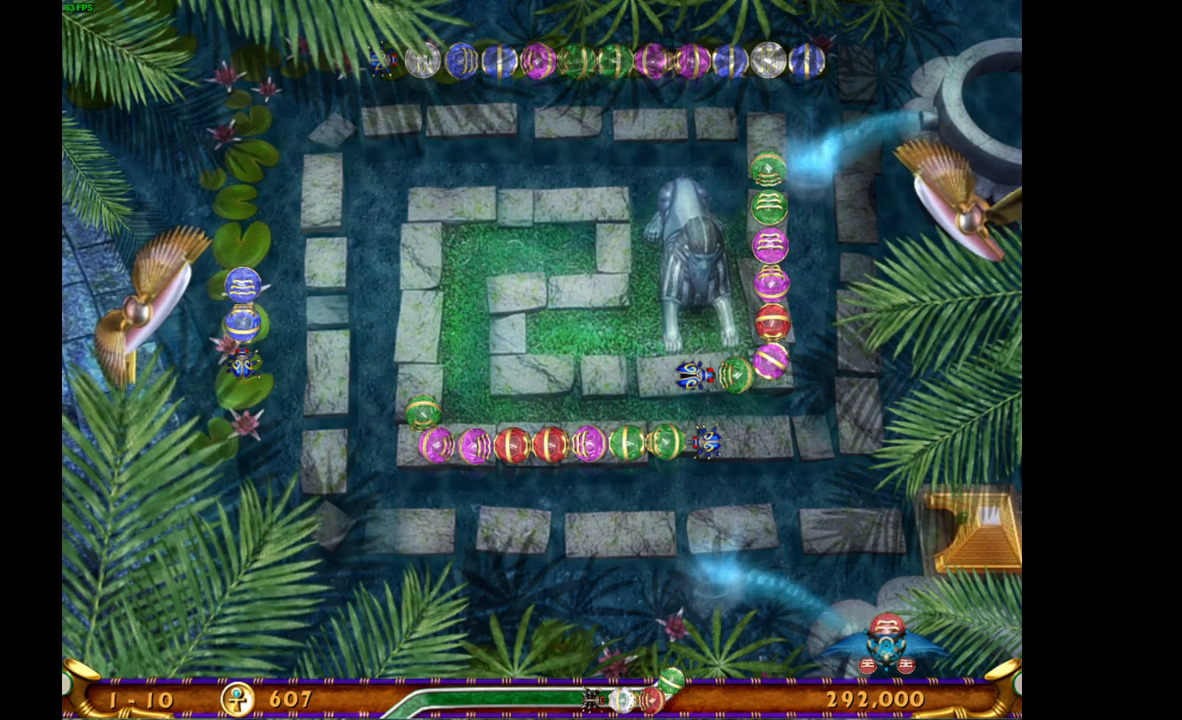
Gameplay with keyboard and mouse; each line is a JSON object with the keys and mouse buttons held at the frame after it. "events" lists presses ("down") and releases ("up") of "mouse_left", "mouse_wheel", "mouse_right", "mouse_mb4" and "mouse_mb5" between this image and that frame as [ms after this image, input, new state], when the widget could be followed in between. "mouse_left", "mouse_wheel", "mouse_right", "mouse_mb4", "mouse_mb5" = the "left", "wheel", "right", "mb4", "mb5" buttons of the "mouse" list. No other keys are recorded. "wheel" means that the mouse wheel is clicked or scrolled. Mouse movement is not recorded.
{"keys": [], "mouse": [], "events": [[83, "mouse_left", "down"], [167, "mouse_left", "up"]]}
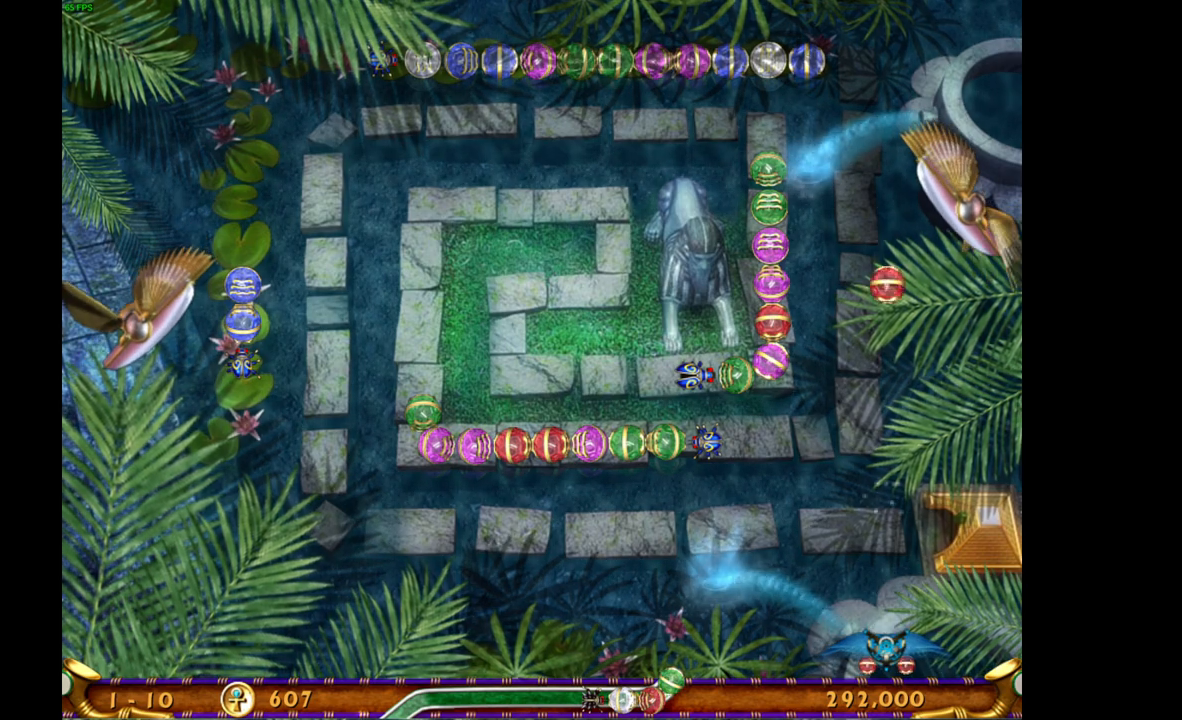
{"keys": [], "mouse": [], "events": []}
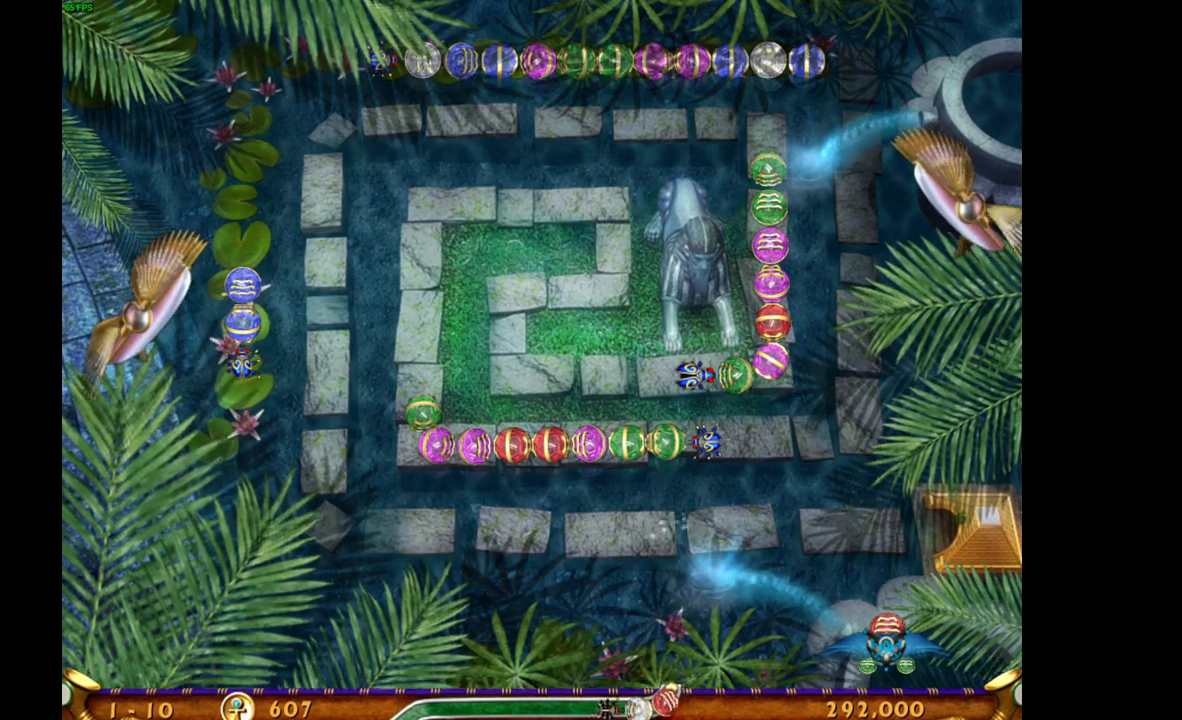
{"keys": [], "mouse": [], "events": []}
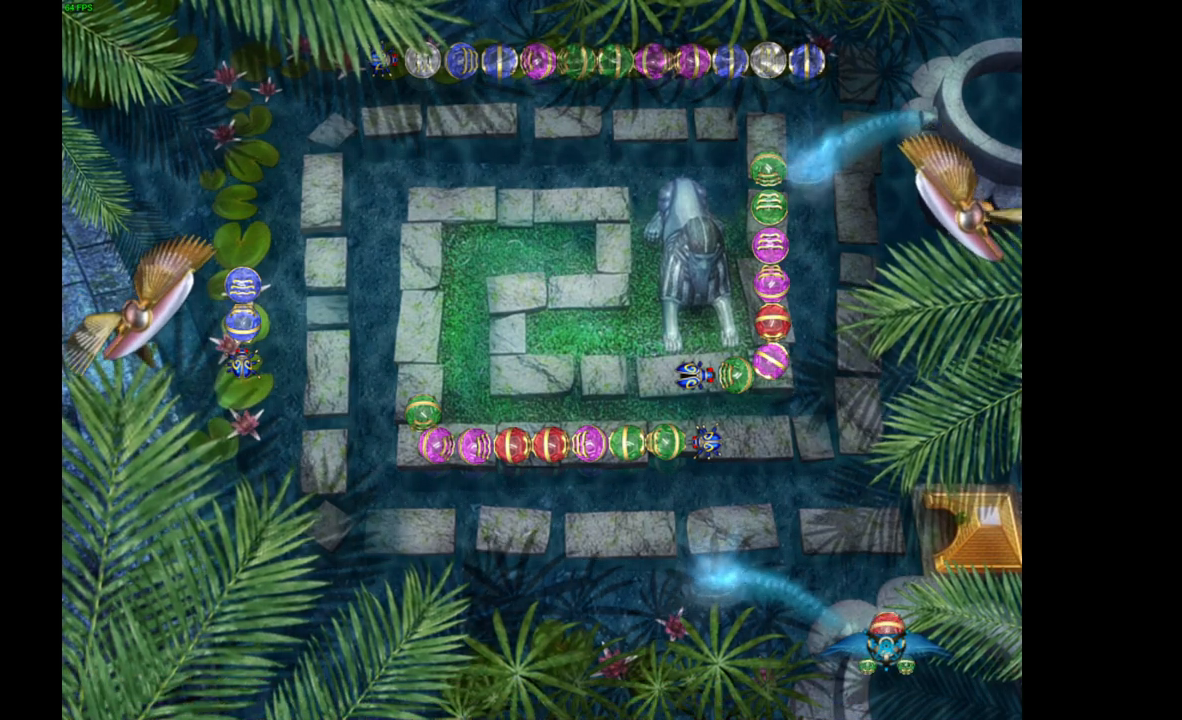
{"keys": [], "mouse": [], "events": []}
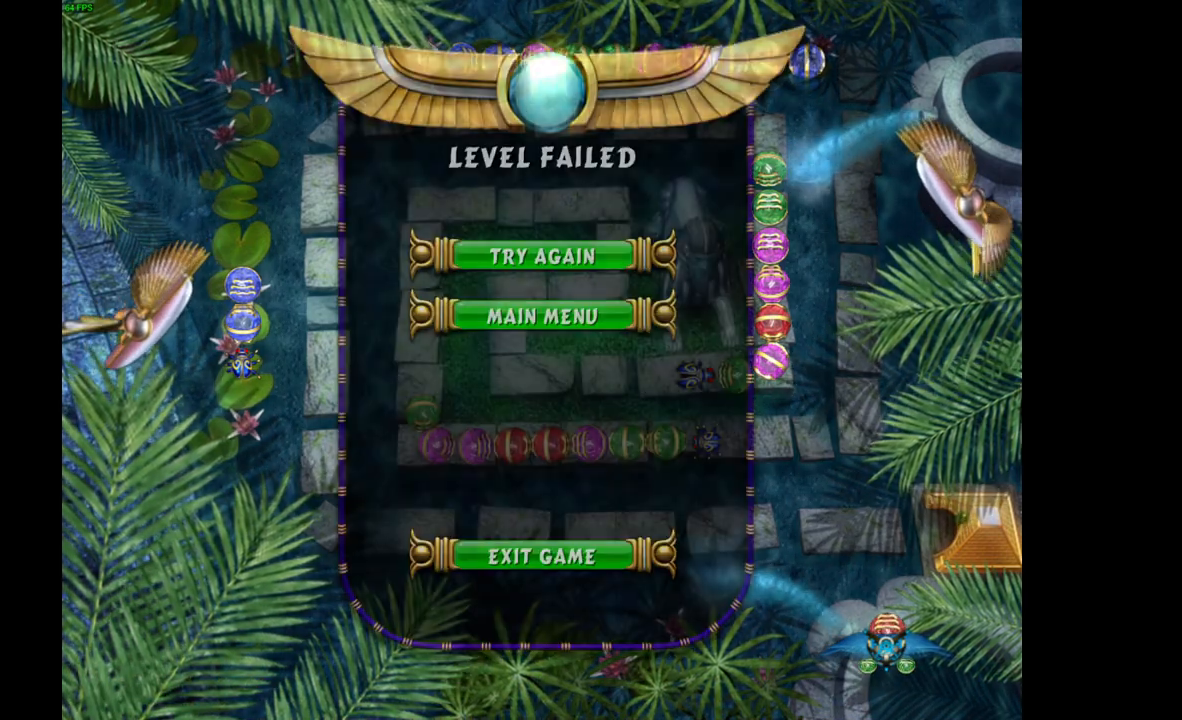
{"keys": [], "mouse": [], "events": []}
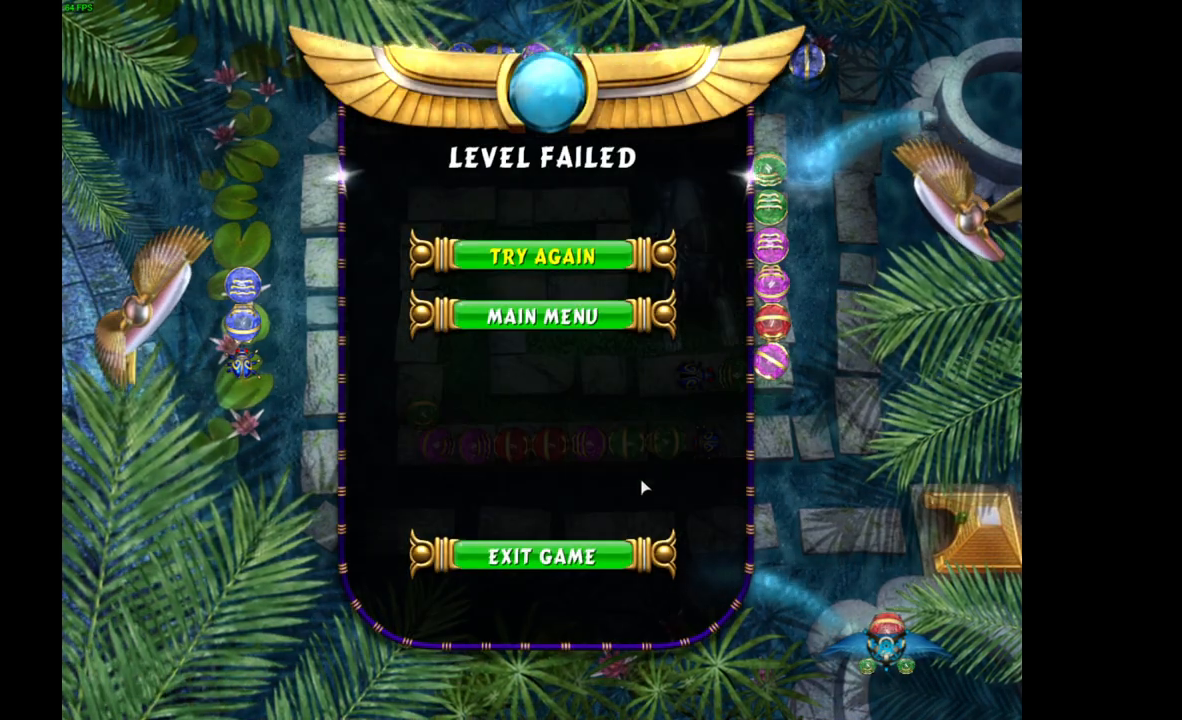
{"keys": [], "mouse": [], "events": []}
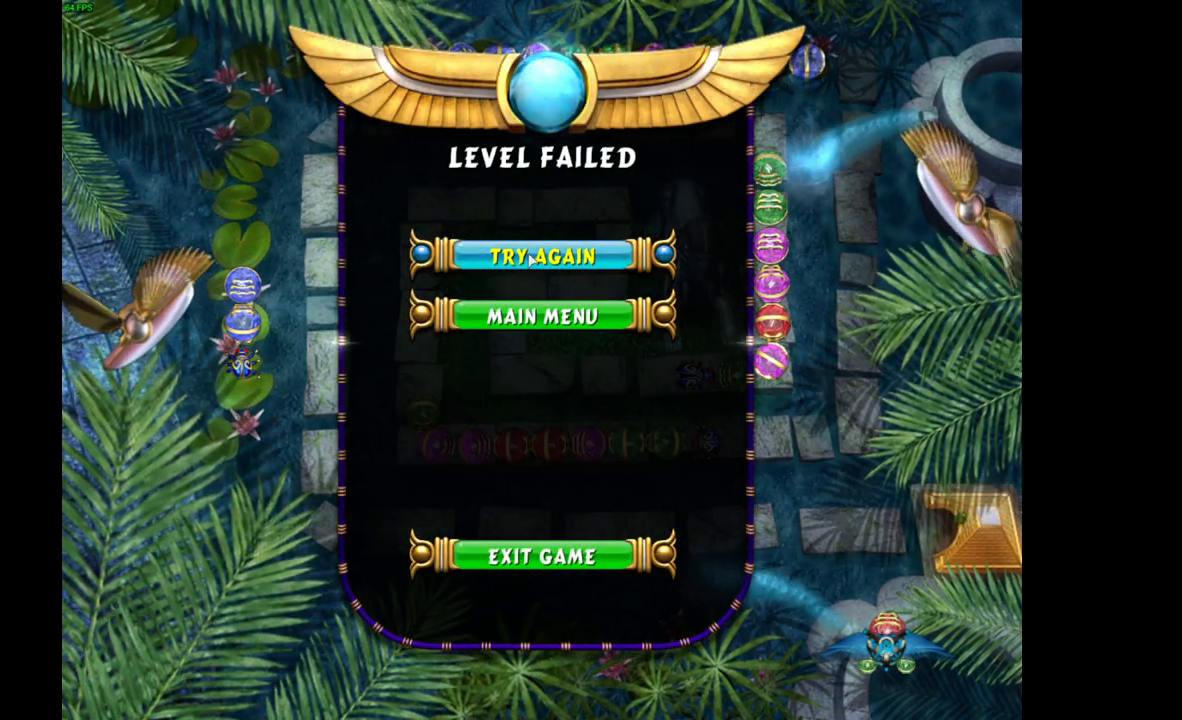
{"keys": [], "mouse": [], "events": []}
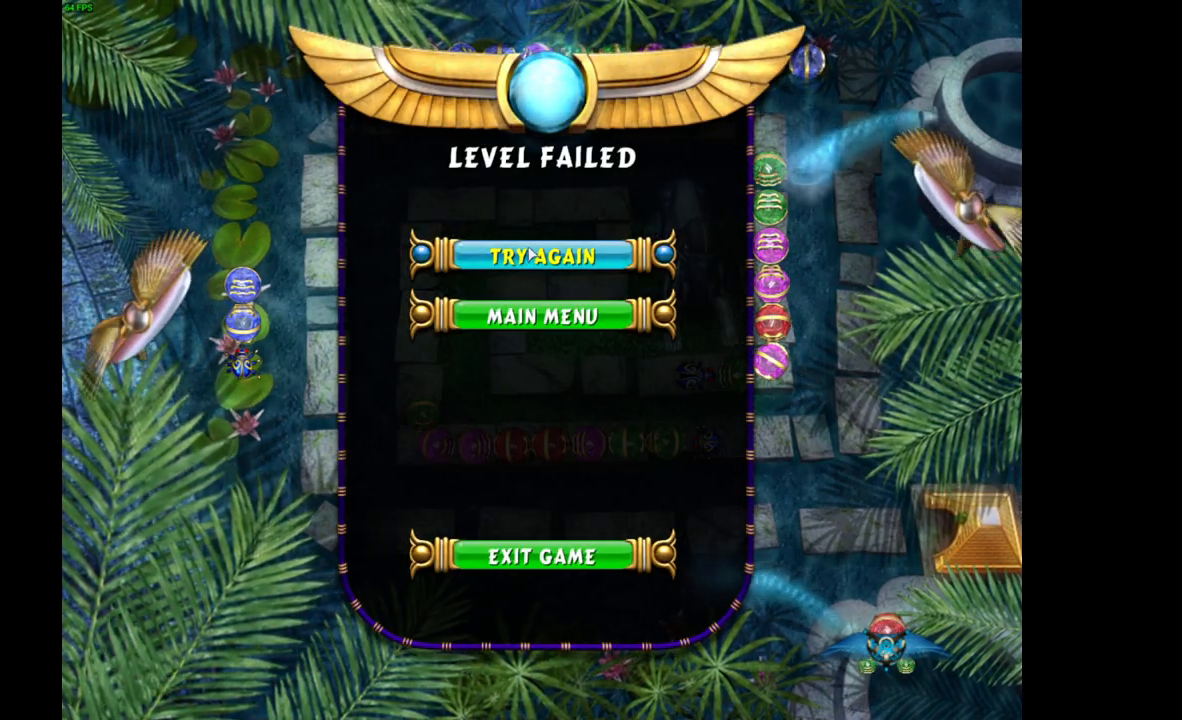
{"keys": [], "mouse": [], "events": [[283, "mouse_left", "down"], [367, "mouse_left", "up"]]}